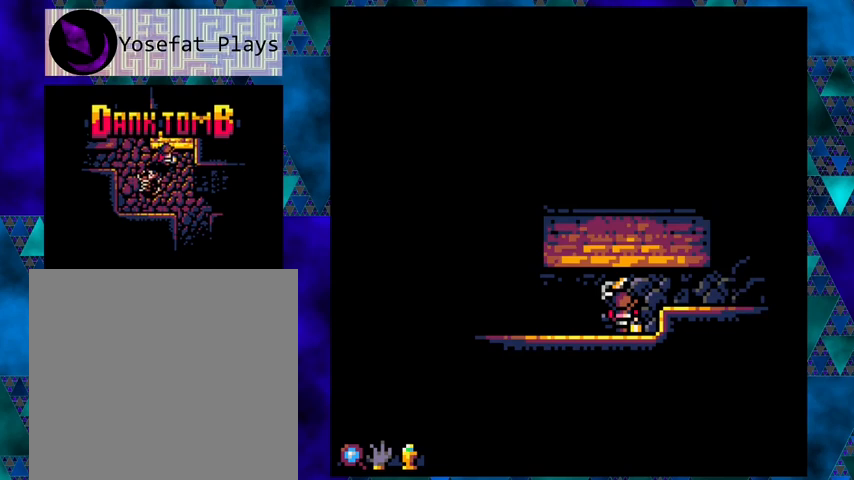
Gameplay with a controller (Nintendo layout); each line is a JSON object with the inputs held at the frame after it. "events" lists button and stick changes between this image and that frame as [ms after this image, input, new state], when the widget could be followed in between. Not read: L3 R3 right_stick.
{"buttons": [], "left_stick": "center", "events": []}
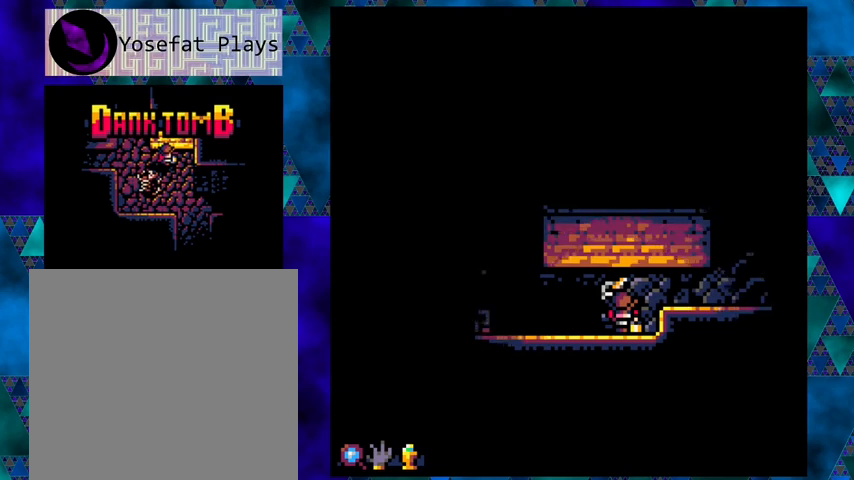
{"buttons": [], "left_stick": "center", "events": [[67, "DPAD_UP", "down"], [267, "DPAD_UP", "up"]]}
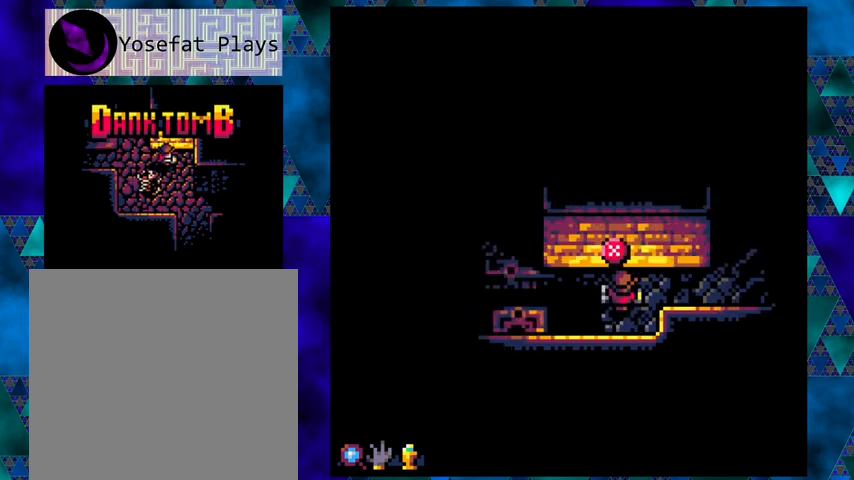
{"buttons": ["DPAD_DOWN", "DPAD_LEFT"], "left_stick": "center", "events": [[267, "DPAD_DOWN", "down"], [267, "DPAD_LEFT", "down"], [333, "B", "down"], [333, "DPAD_DOWN", "up"], [467, "B", "up"], [467, "DPAD_DOWN", "down"]]}
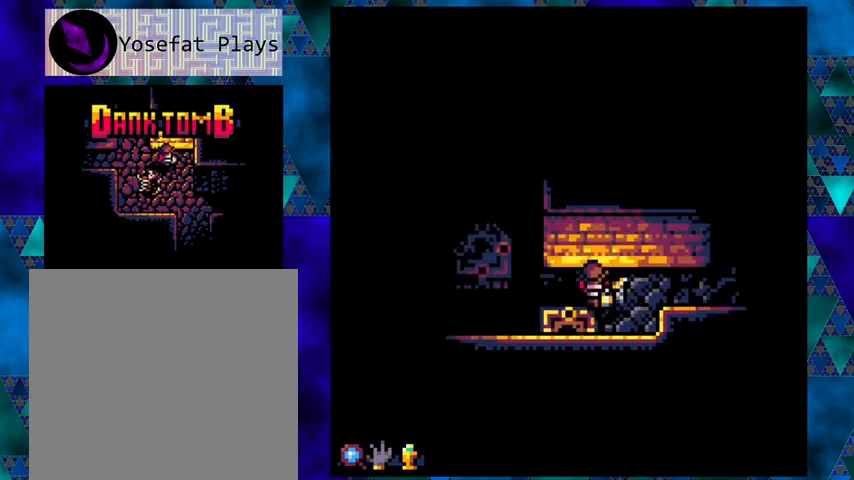
{"buttons": [], "left_stick": "center", "events": [[67, "DPAD_DOWN", "up"], [167, "DPAD_LEFT", "up"]]}
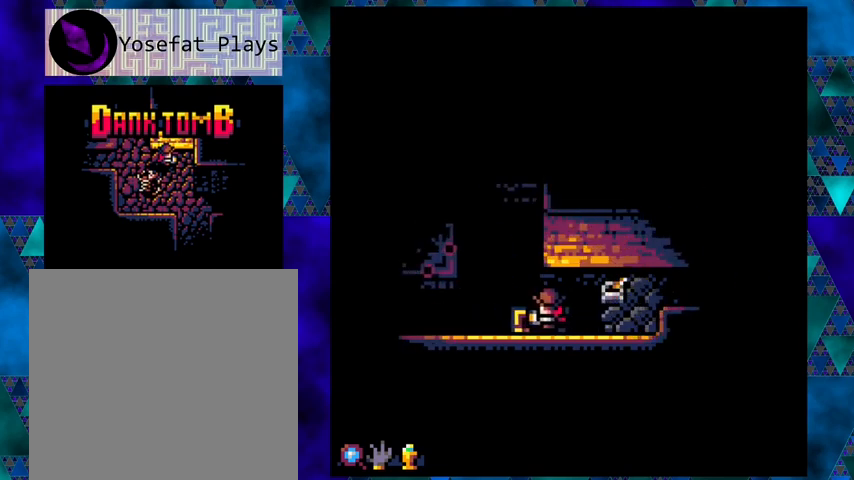
{"buttons": [], "left_stick": "center", "events": []}
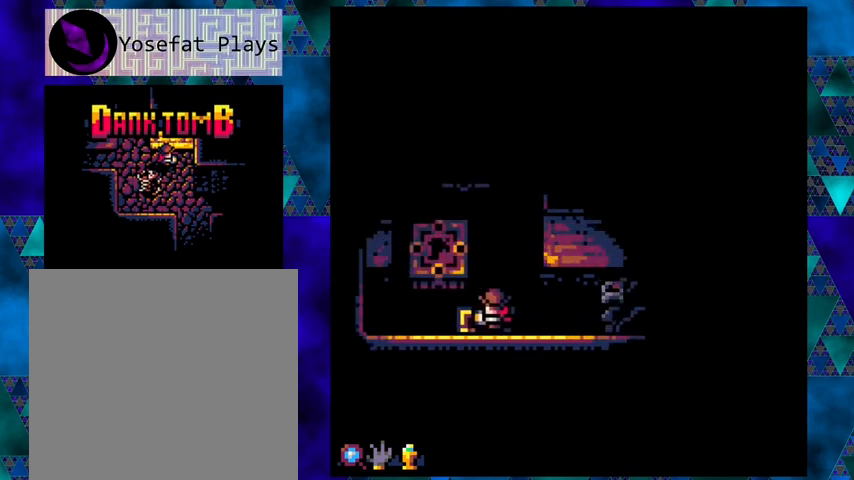
{"buttons": [], "left_stick": "center", "events": [[200, "DPAD_UP", "down"], [333, "DPAD_UP", "up"]]}
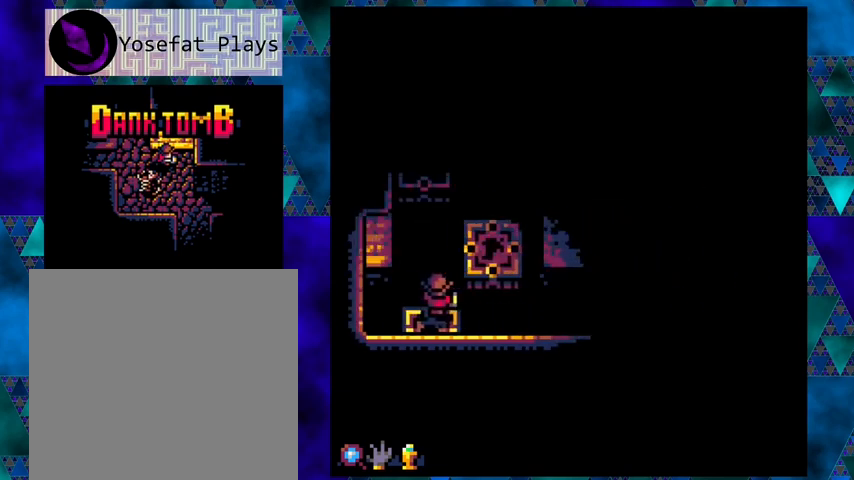
{"buttons": [], "left_stick": "center", "events": []}
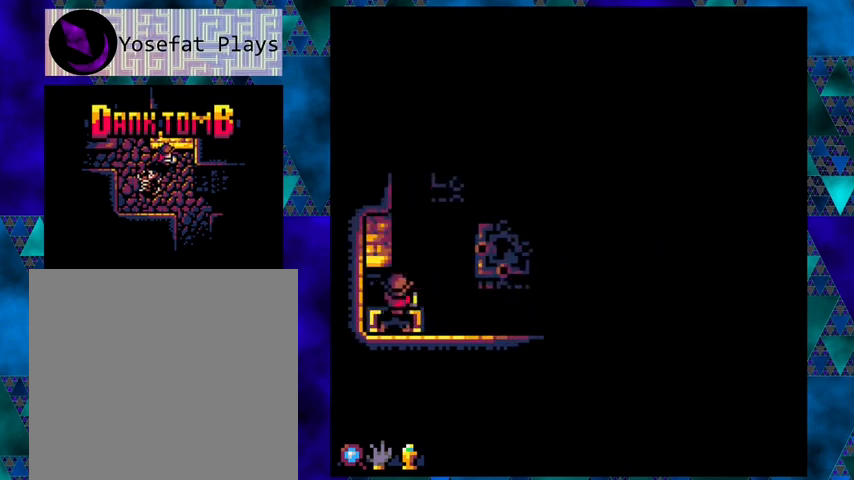
{"buttons": [], "left_stick": "center", "events": []}
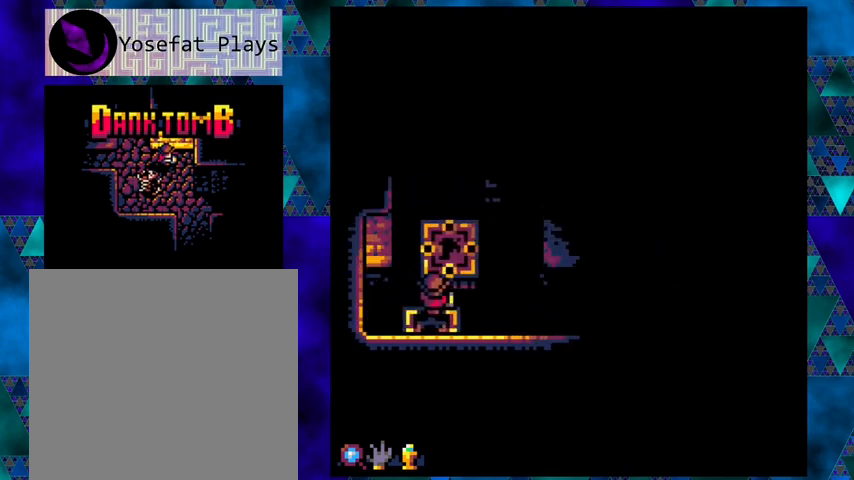
{"buttons": [], "left_stick": "center", "events": []}
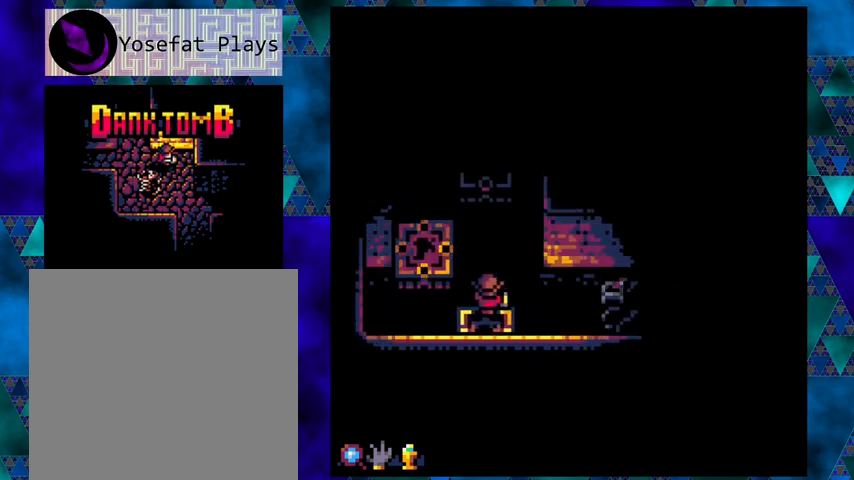
{"buttons": [], "left_stick": "center", "events": []}
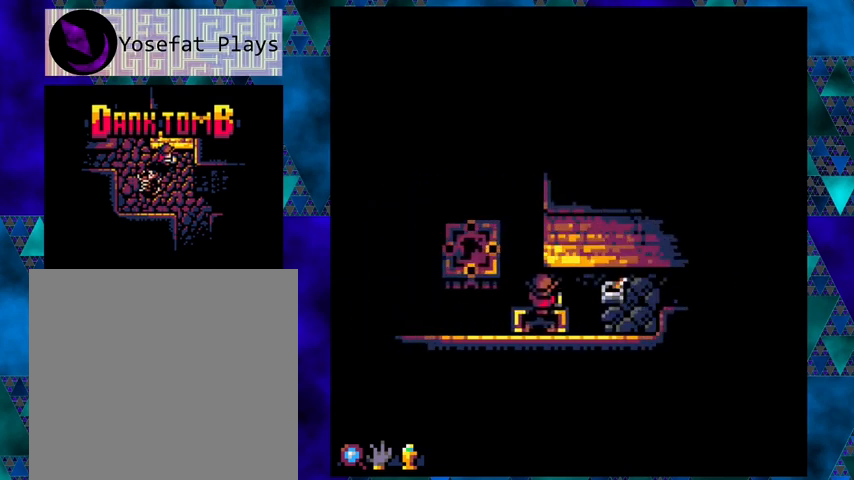
{"buttons": [], "left_stick": "center", "events": []}
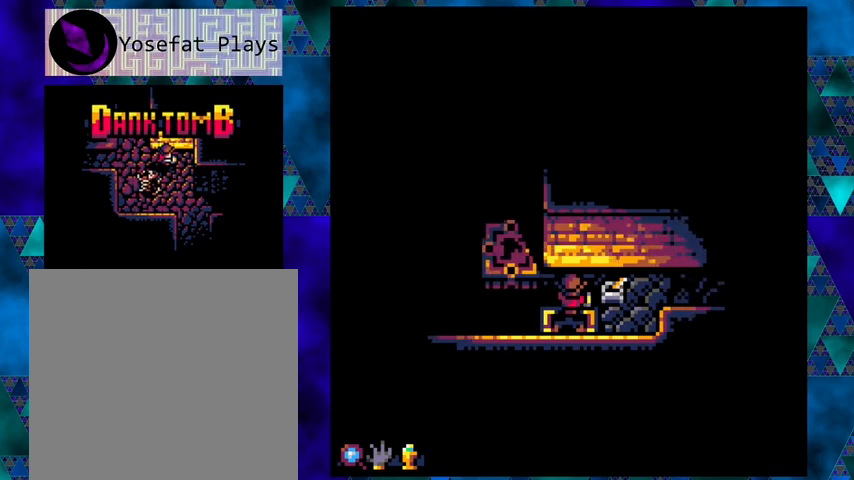
{"buttons": [], "left_stick": "center", "events": []}
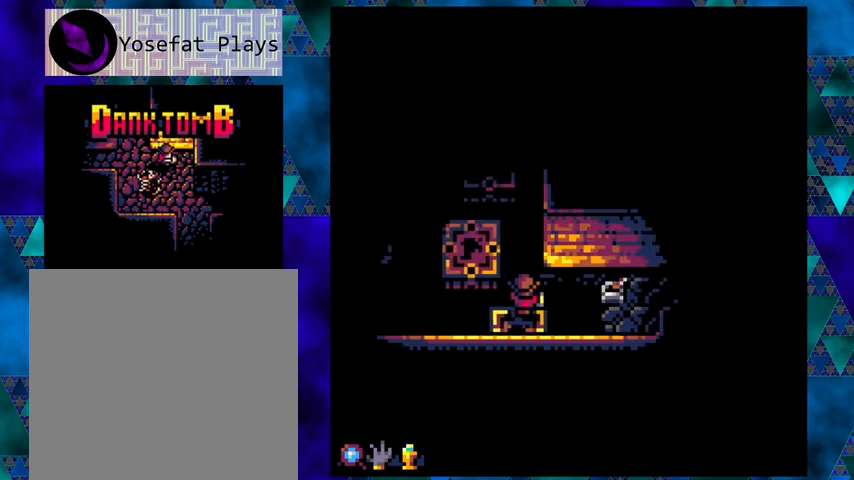
{"buttons": [], "left_stick": "center", "events": []}
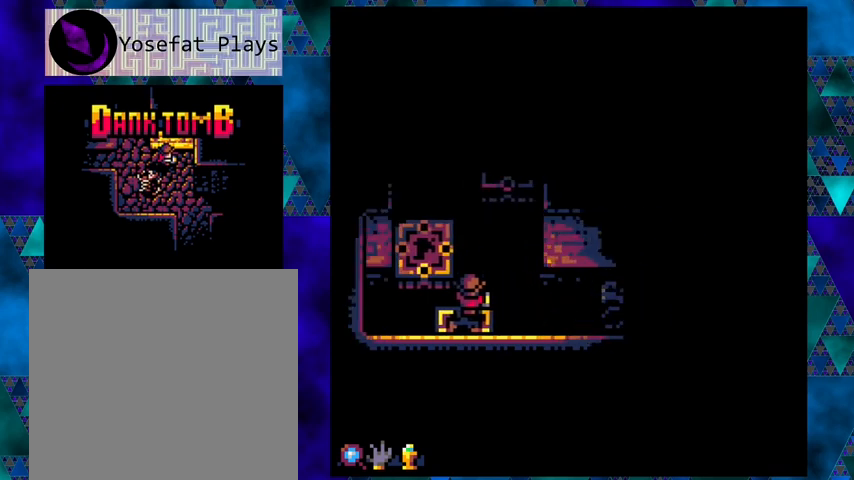
{"buttons": ["B", "DPAD_UP"], "left_stick": "center", "events": [[333, "DPAD_UP", "down"], [400, "B", "down"]]}
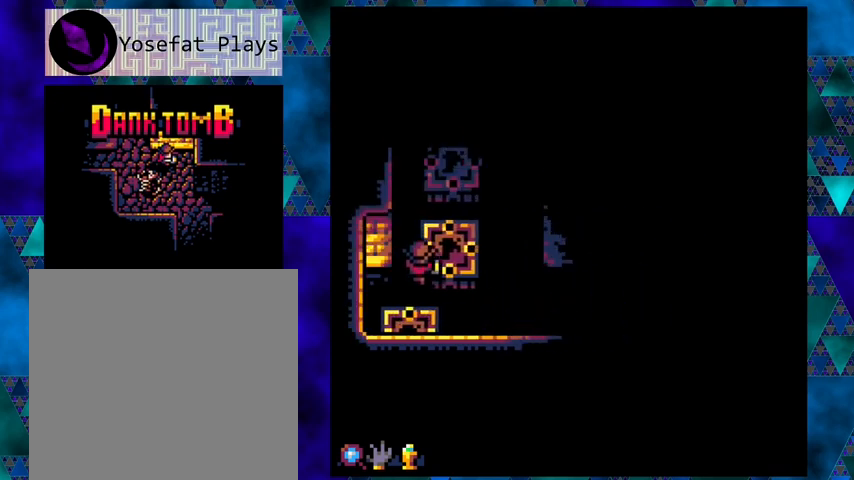
{"buttons": ["DPAD_RIGHT"], "left_stick": "center", "events": [[100, "DPAD_RIGHT", "down"], [200, "B", "up"], [433, "DPAD_UP", "up"]]}
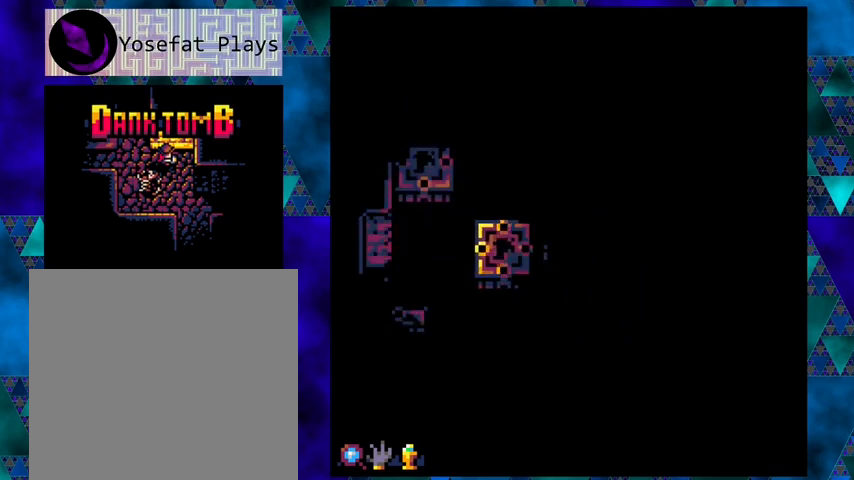
{"buttons": [], "left_stick": "center", "events": [[100, "DPAD_RIGHT", "up"]]}
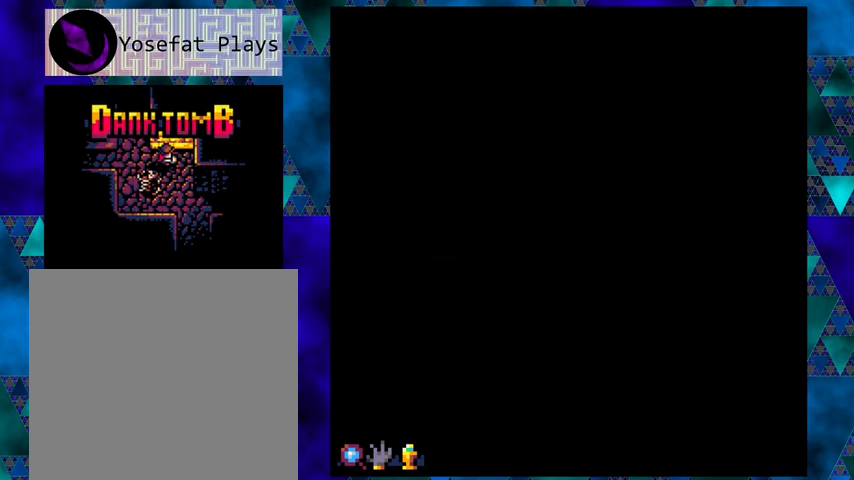
{"buttons": ["DPAD_DOWN", "DPAD_LEFT"], "left_stick": "center", "events": [[233, "DPAD_DOWN", "down"], [233, "DPAD_LEFT", "down"]]}
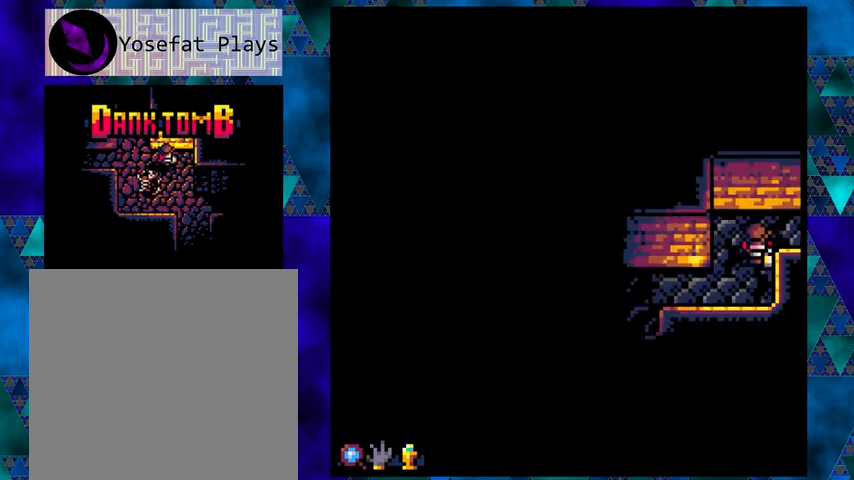
{"buttons": ["DPAD_LEFT"], "left_stick": "center", "events": [[500, "DPAD_DOWN", "up"]]}
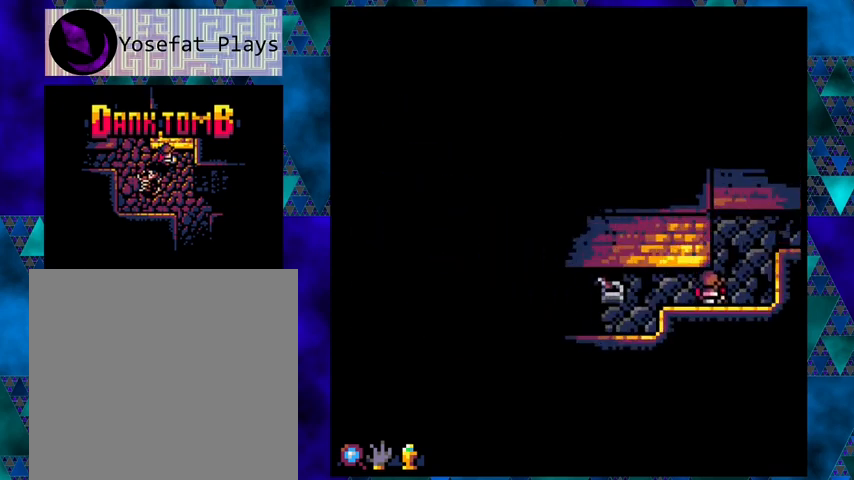
{"buttons": ["DPAD_DOWN", "DPAD_LEFT"], "left_stick": "center", "events": [[333, "DPAD_DOWN", "down"]]}
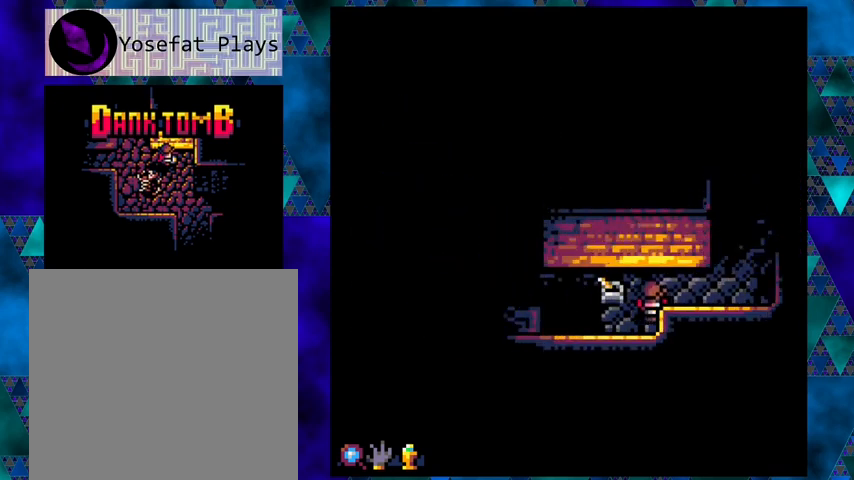
{"buttons": [], "left_stick": "center", "events": [[33, "DPAD_DOWN", "up"], [233, "DPAD_LEFT", "up"], [300, "DPAD_UP", "down"], [467, "DPAD_UP", "up"]]}
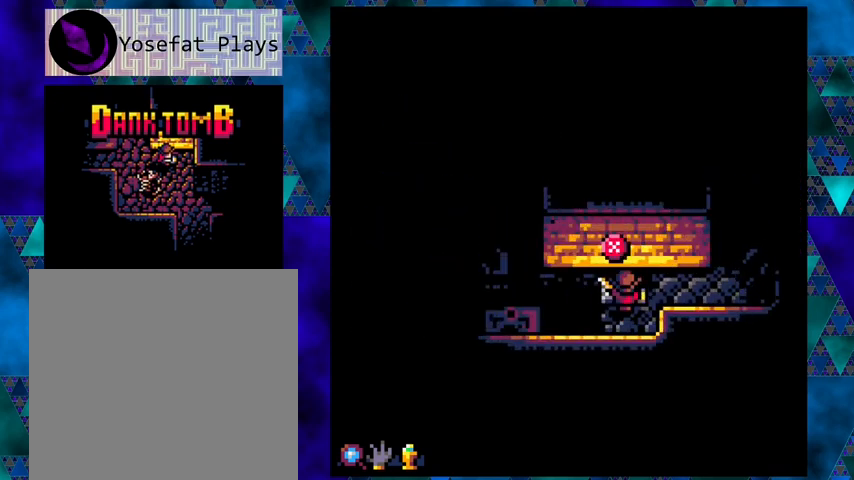
{"buttons": ["DPAD_LEFT"], "left_stick": "center", "events": [[33, "X", "down"], [100, "X", "up"], [400, "DPAD_LEFT", "down"]]}
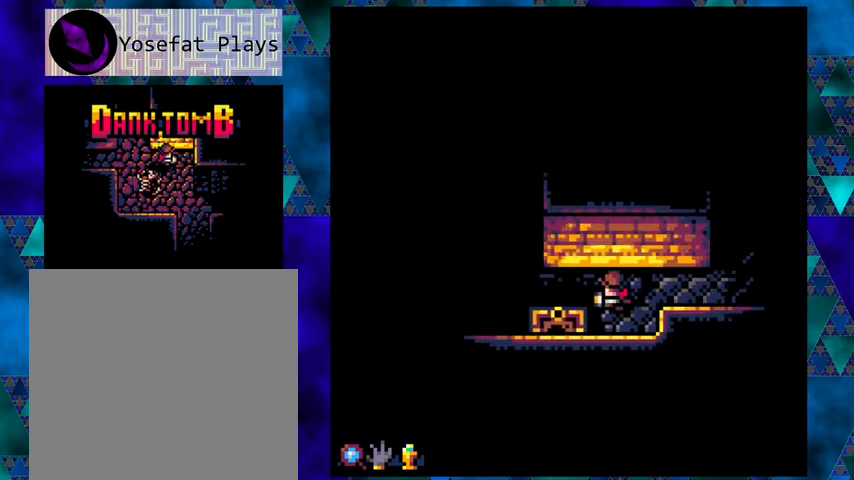
{"buttons": [], "left_stick": "center", "events": [[33, "B", "down"], [33, "DPAD_DOWN", "down"], [167, "B", "up"], [267, "DPAD_DOWN", "up"], [267, "DPAD_LEFT", "up"]]}
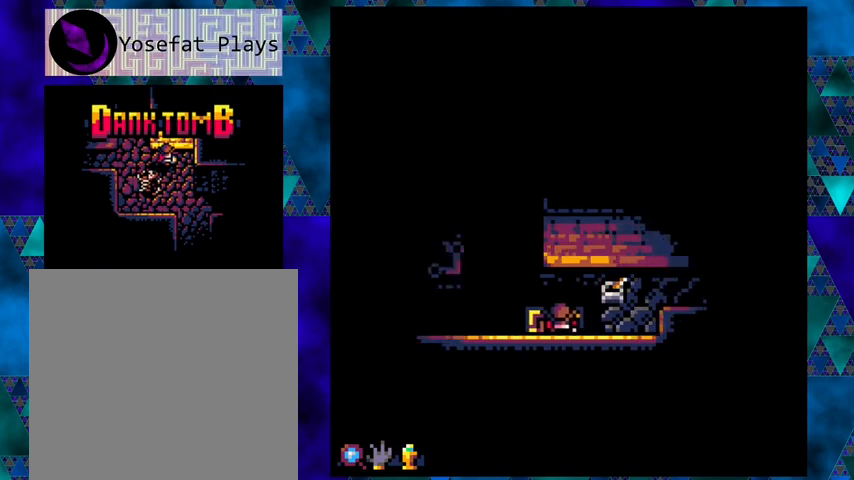
{"buttons": [], "left_stick": "center", "events": [[67, "DPAD_LEFT", "down"], [133, "DPAD_UP", "down"], [200, "DPAD_LEFT", "up"], [267, "DPAD_UP", "up"]]}
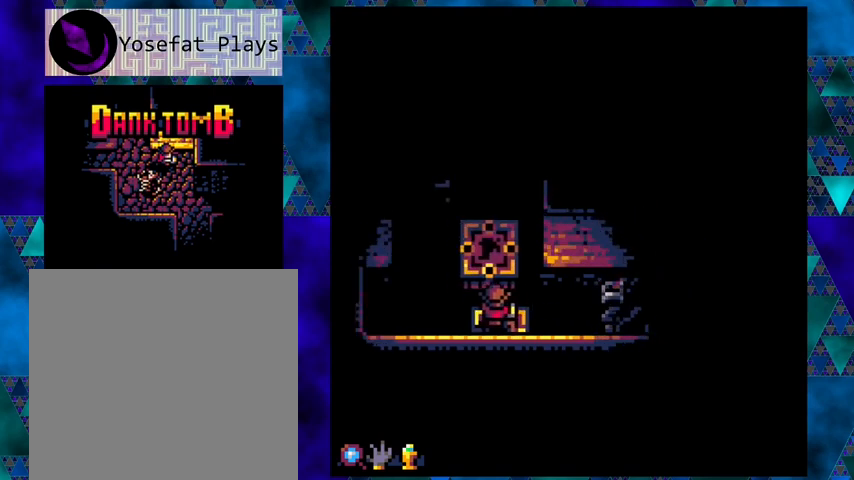
{"buttons": [], "left_stick": "center", "events": []}
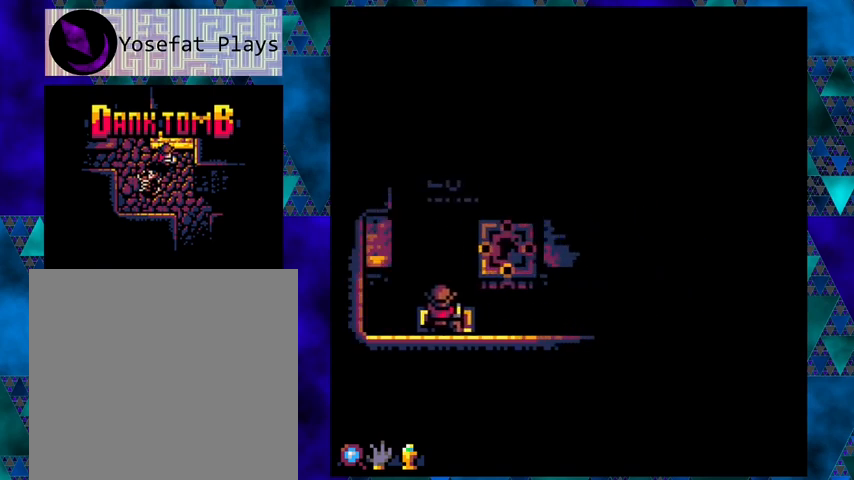
{"buttons": [], "left_stick": "center", "events": []}
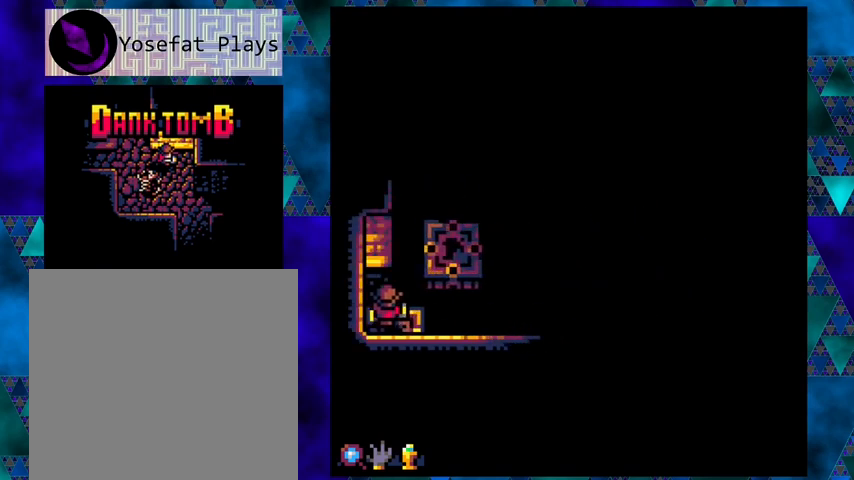
{"buttons": [], "left_stick": "center", "events": []}
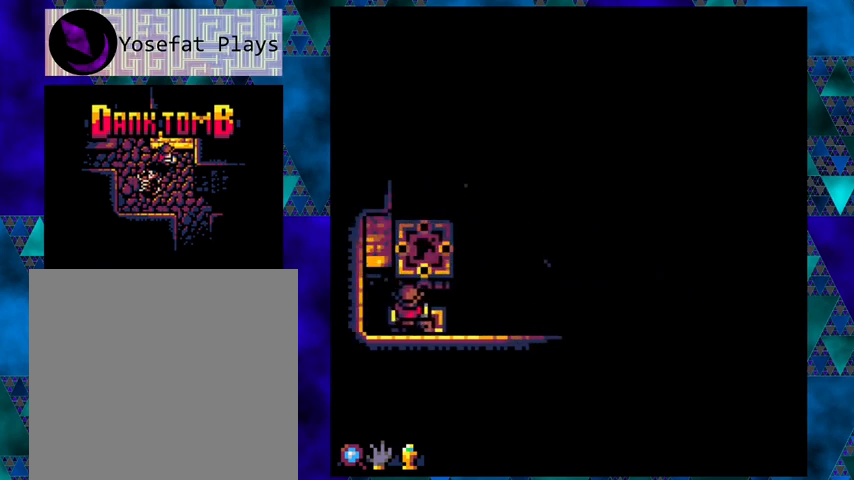
{"buttons": [], "left_stick": "center", "events": []}
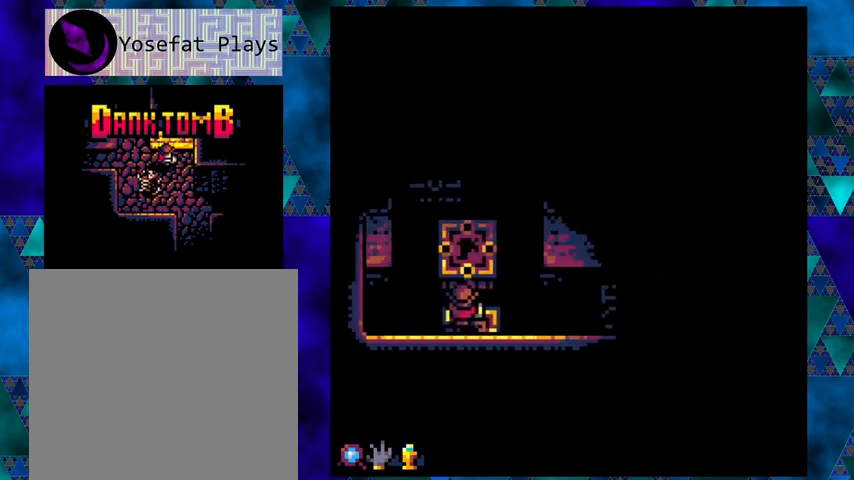
{"buttons": [], "left_stick": "center", "events": []}
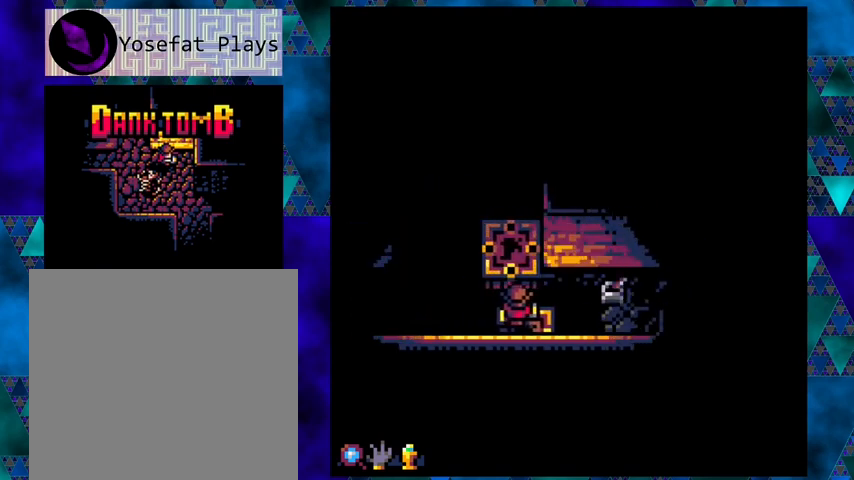
{"buttons": [], "left_stick": "center", "events": []}
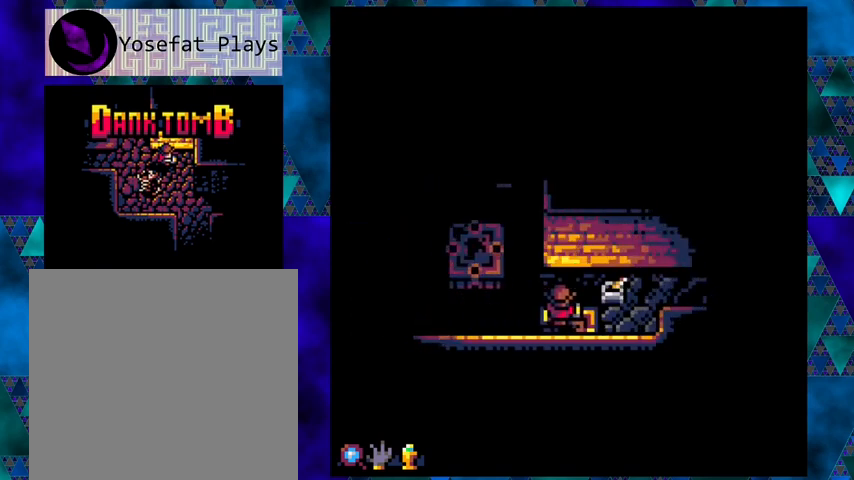
{"buttons": [], "left_stick": "center", "events": []}